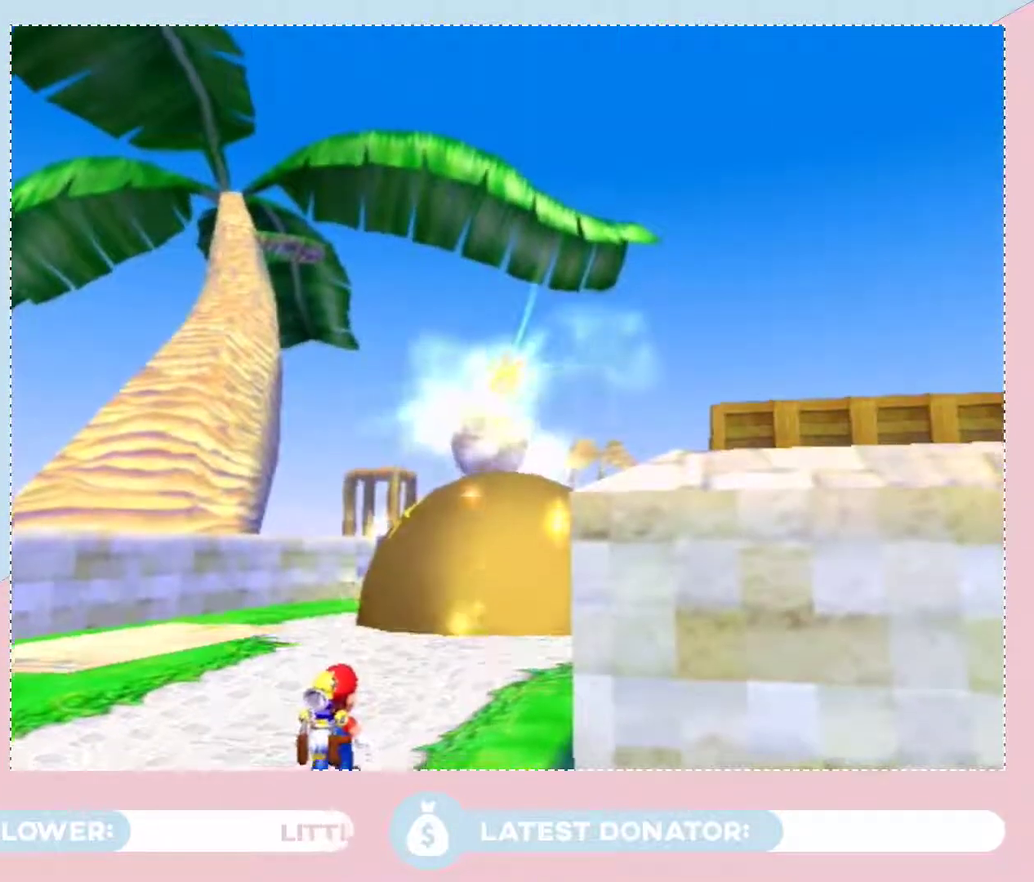
Gameplay with a controller (Nintendo layout); each line is a JSON object with the inputs held at the frame after it. "events" lists button and stick changes between this image and that frame as [ms after this image, input, new state], when the widget could be followed in between. Not read: L3 R2 R3 Z other_buttons.
{"buttons": [], "left_stick": "center", "right_stick": "center", "events": []}
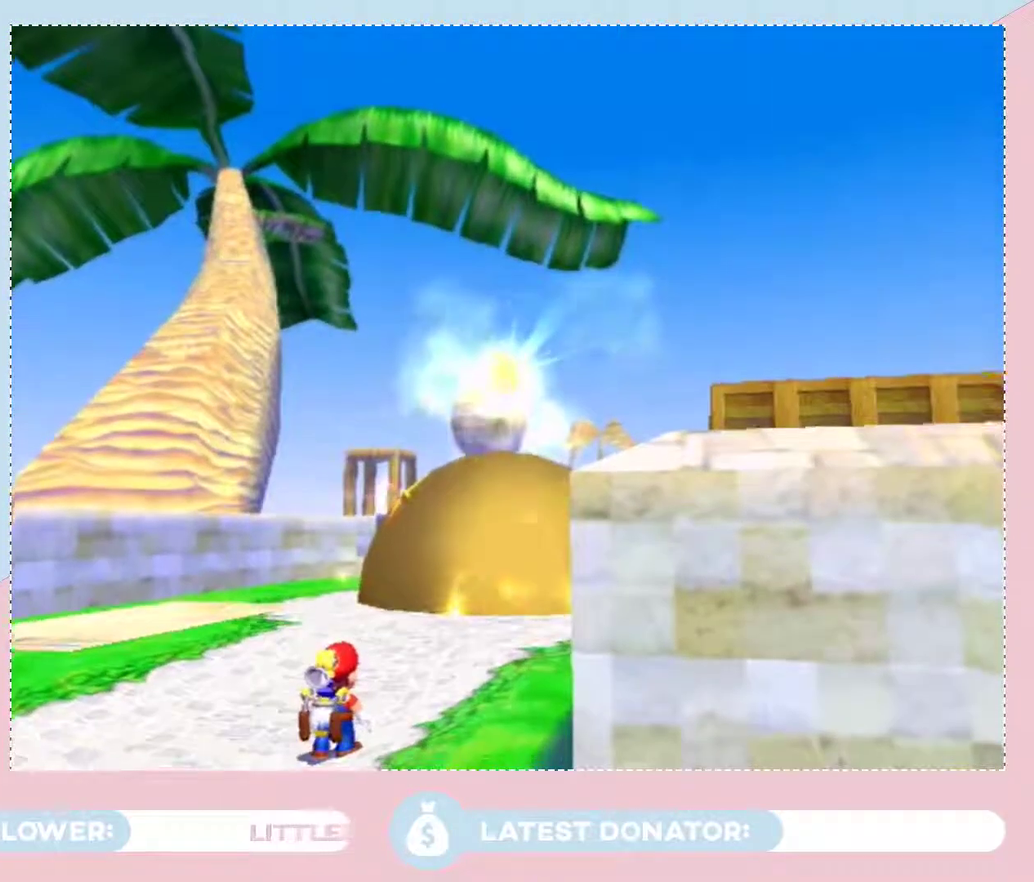
{"buttons": [], "left_stick": "up", "right_stick": "up-left", "events": [[417, "left_stick", "up"], [483, "right_stick", "up-left"]]}
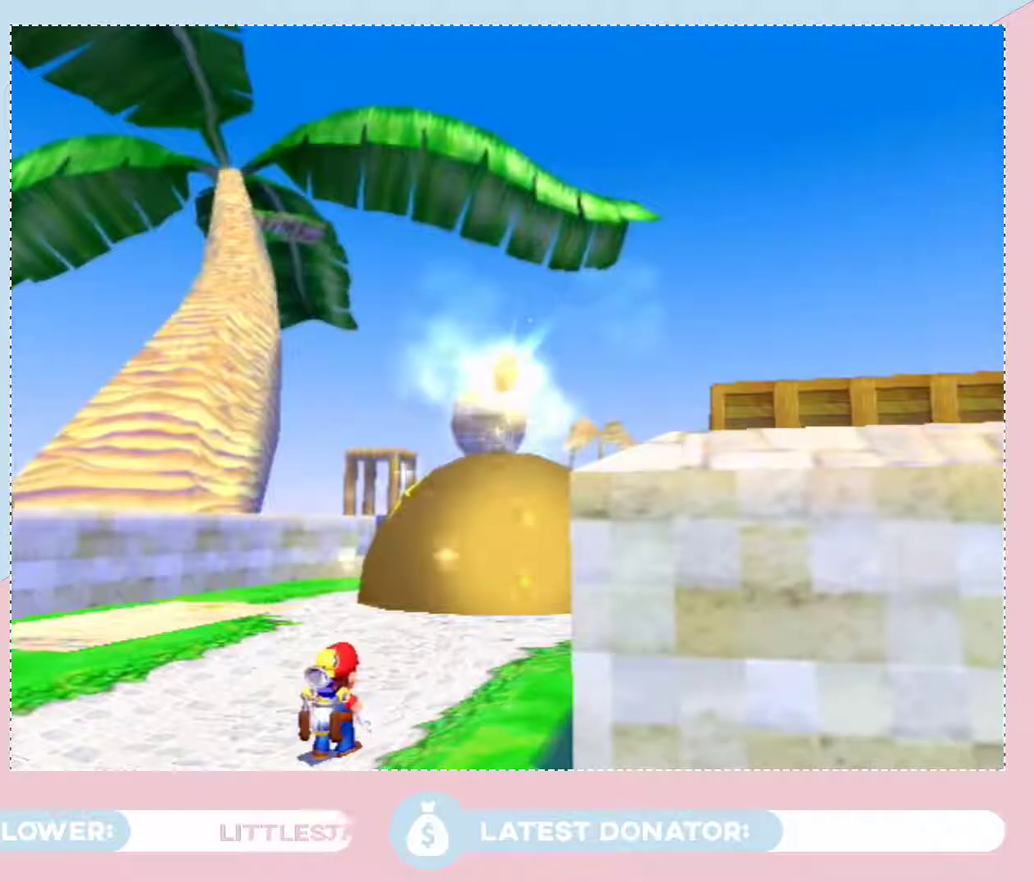
{"buttons": [], "left_stick": "center", "right_stick": "center", "events": [[167, "right_stick", "center"], [317, "right_stick", "left"], [450, "left_stick", "center"], [483, "right_stick", "center"]]}
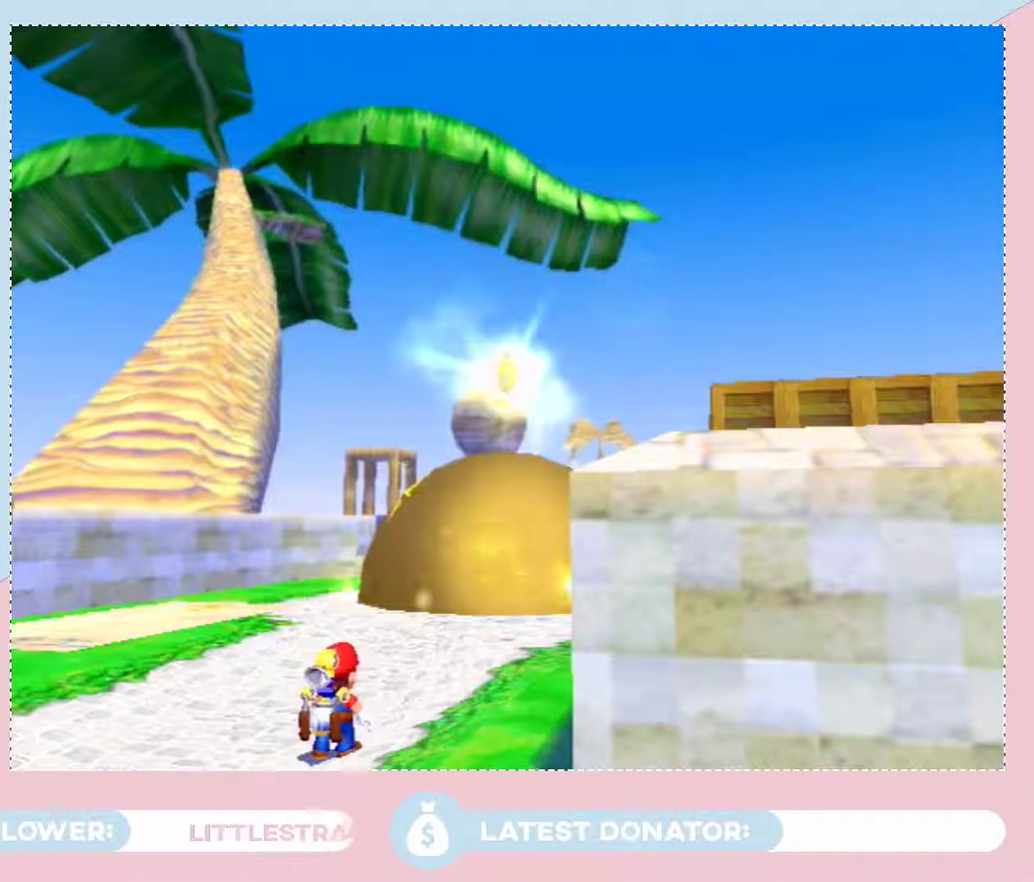
{"buttons": [], "left_stick": "center", "right_stick": "center", "events": []}
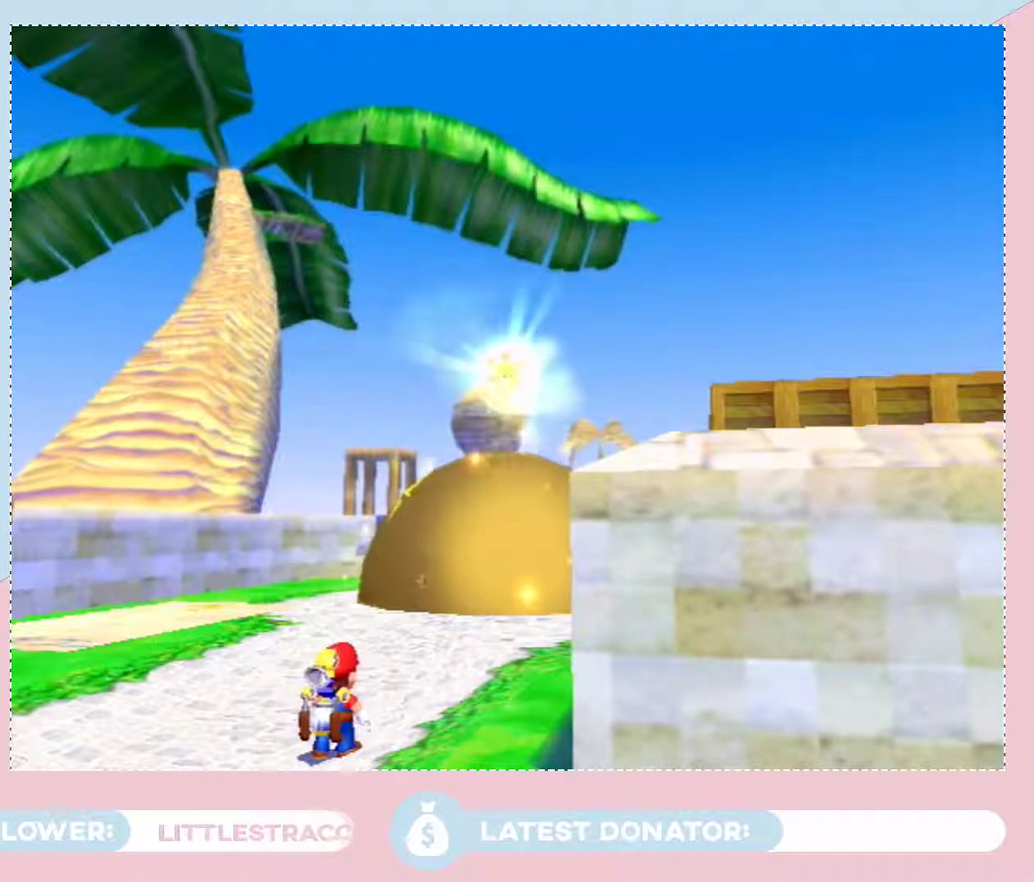
{"buttons": [], "left_stick": "up", "right_stick": "center", "events": [[283, "right_stick", "up-left"], [350, "left_stick", "up"], [350, "right_stick", "center"]]}
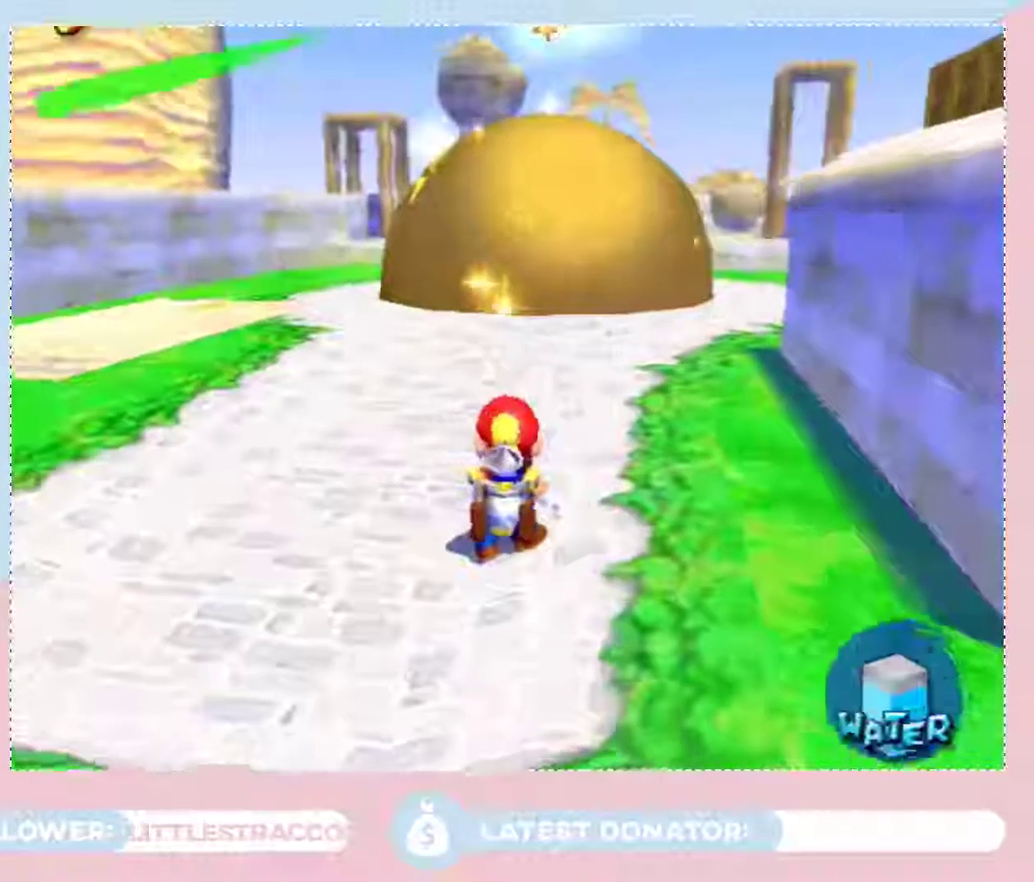
{"buttons": [], "left_stick": "up", "right_stick": "center", "events": [[67, "right_stick", "up-left"], [200, "right_stick", "center"]]}
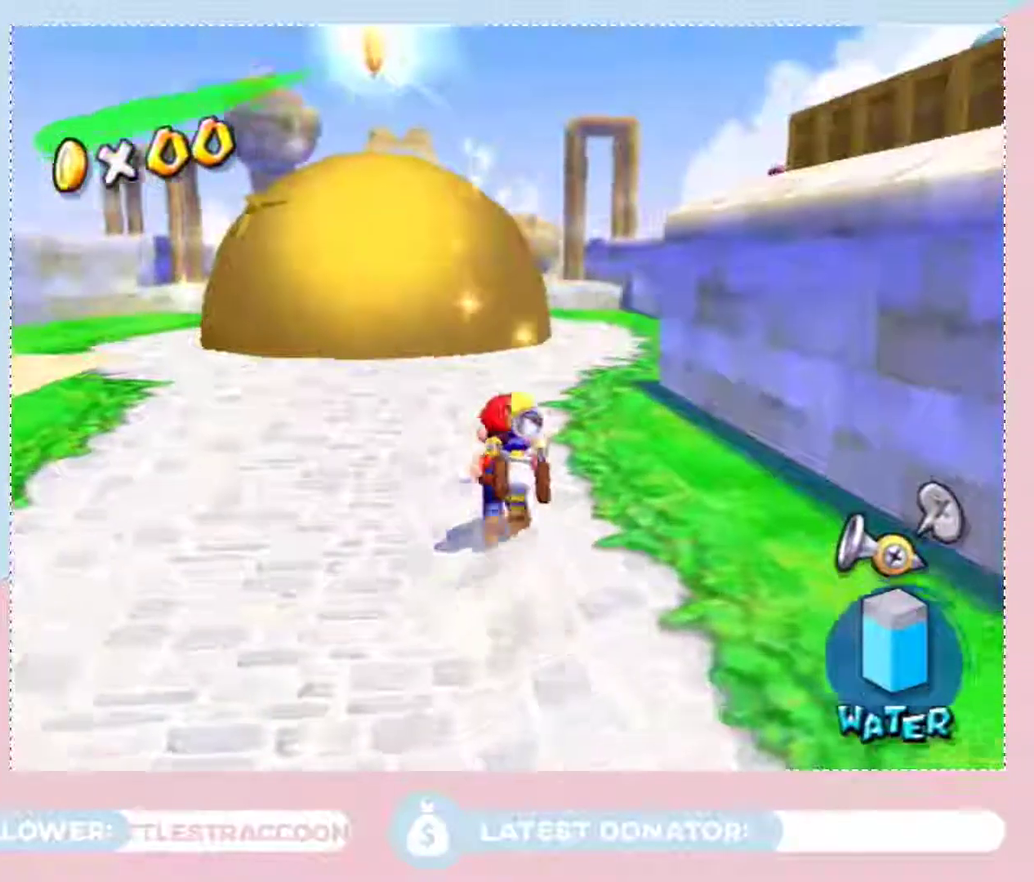
{"buttons": [], "left_stick": "down", "right_stick": "center", "events": [[17, "right_stick", "right"], [33, "left_stick", "up-left"], [133, "right_stick", "center"], [217, "left_stick", "up"], [450, "left_stick", "left"], [500, "left_stick", "down"]]}
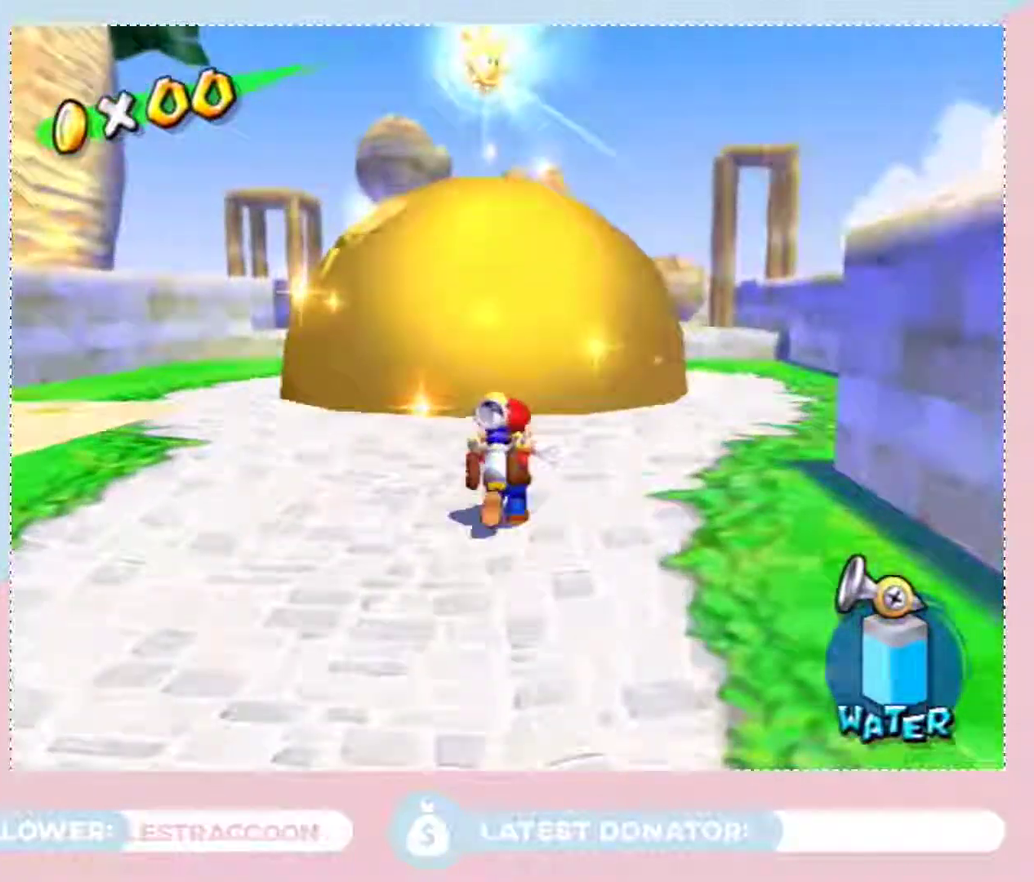
{"buttons": ["A", "B"], "left_stick": "up-left", "right_stick": "center", "events": [[100, "left_stick", "up"], [233, "A", "down"], [267, "B", "down"], [383, "left_stick", "up-left"]]}
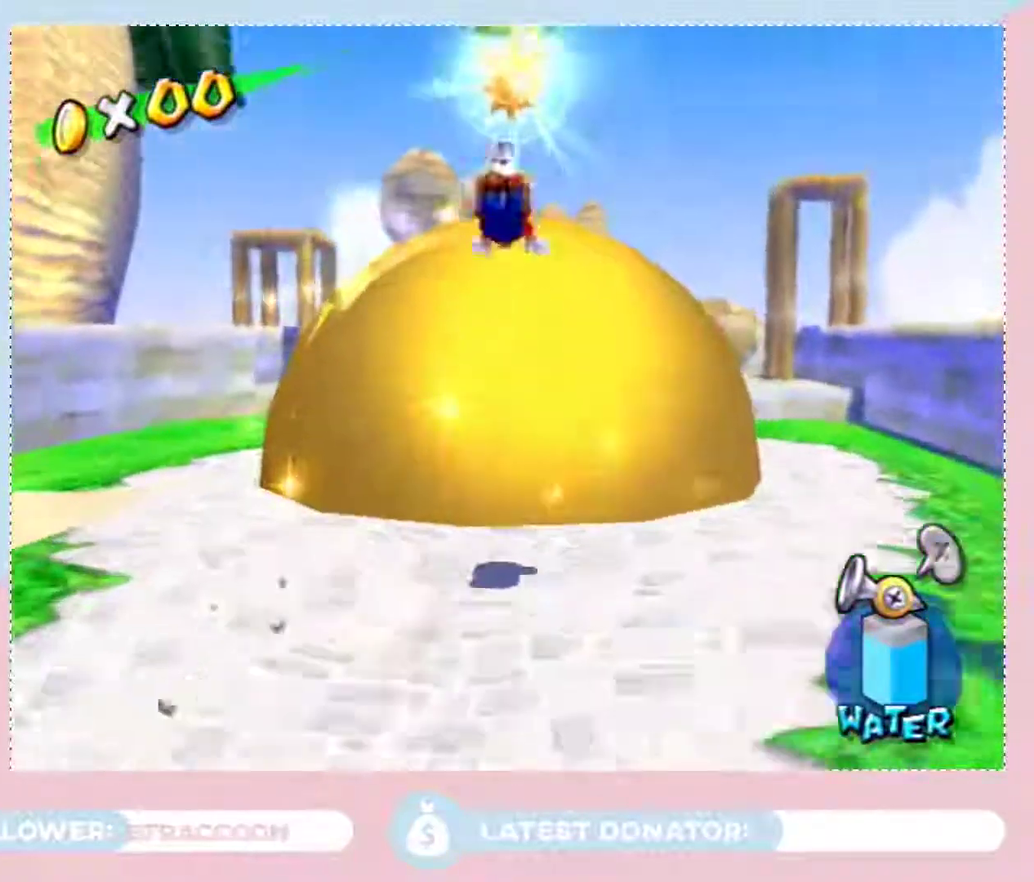
{"buttons": [], "left_stick": "up", "right_stick": "center", "events": [[33, "B", "up"], [67, "left_stick", "up"], [100, "A", "up"]]}
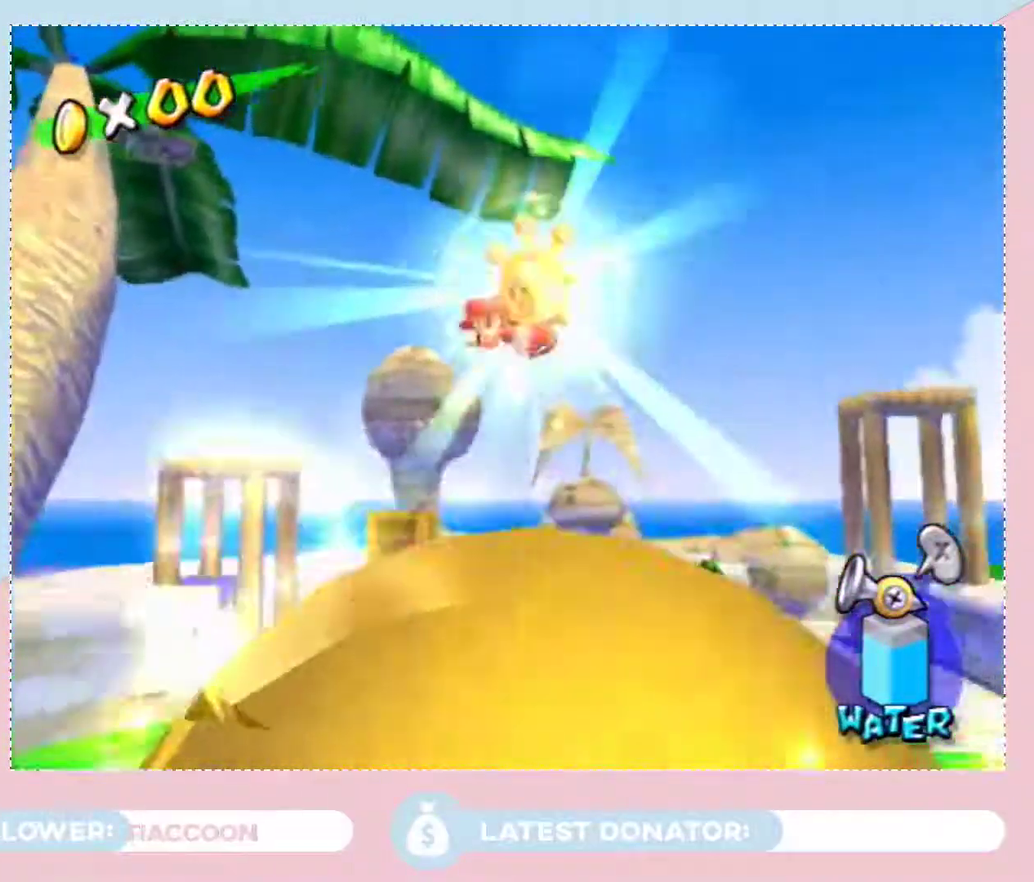
{"buttons": [], "left_stick": "center", "right_stick": "center", "events": [[17, "left_stick", "center"], [100, "left_stick", "down"], [167, "left_stick", "center"]]}
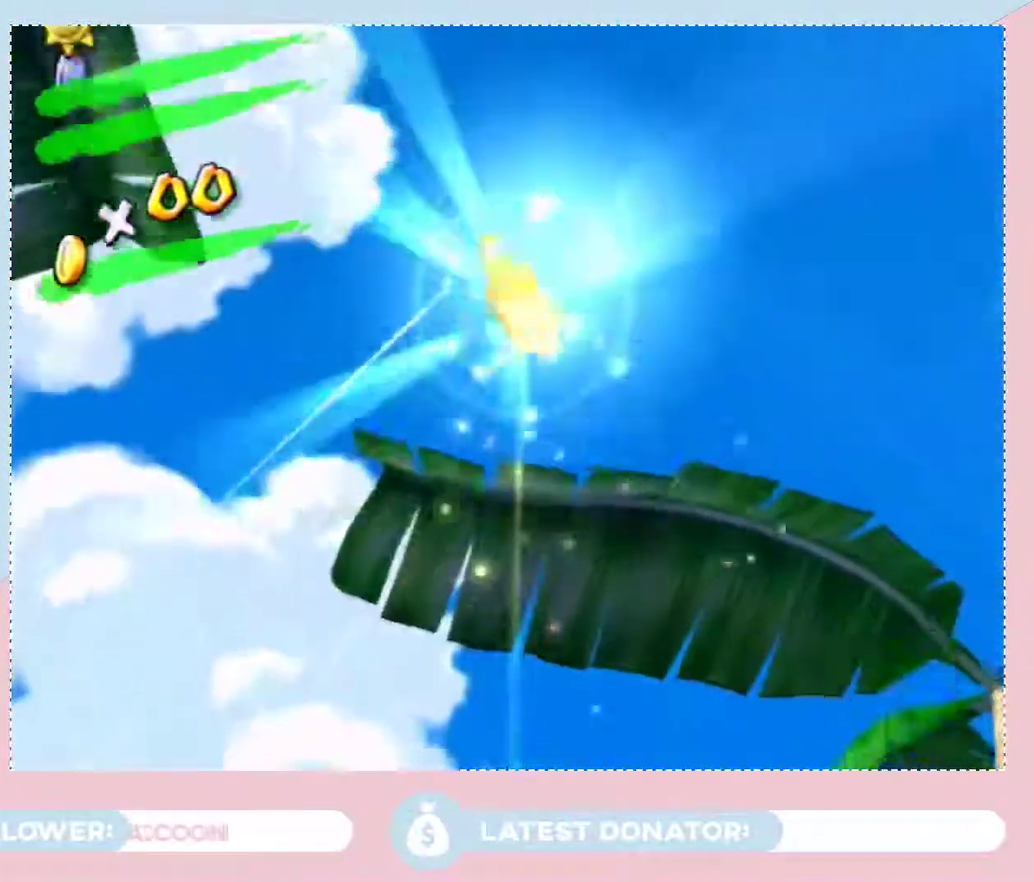
{"buttons": [], "left_stick": "center", "right_stick": "center", "events": []}
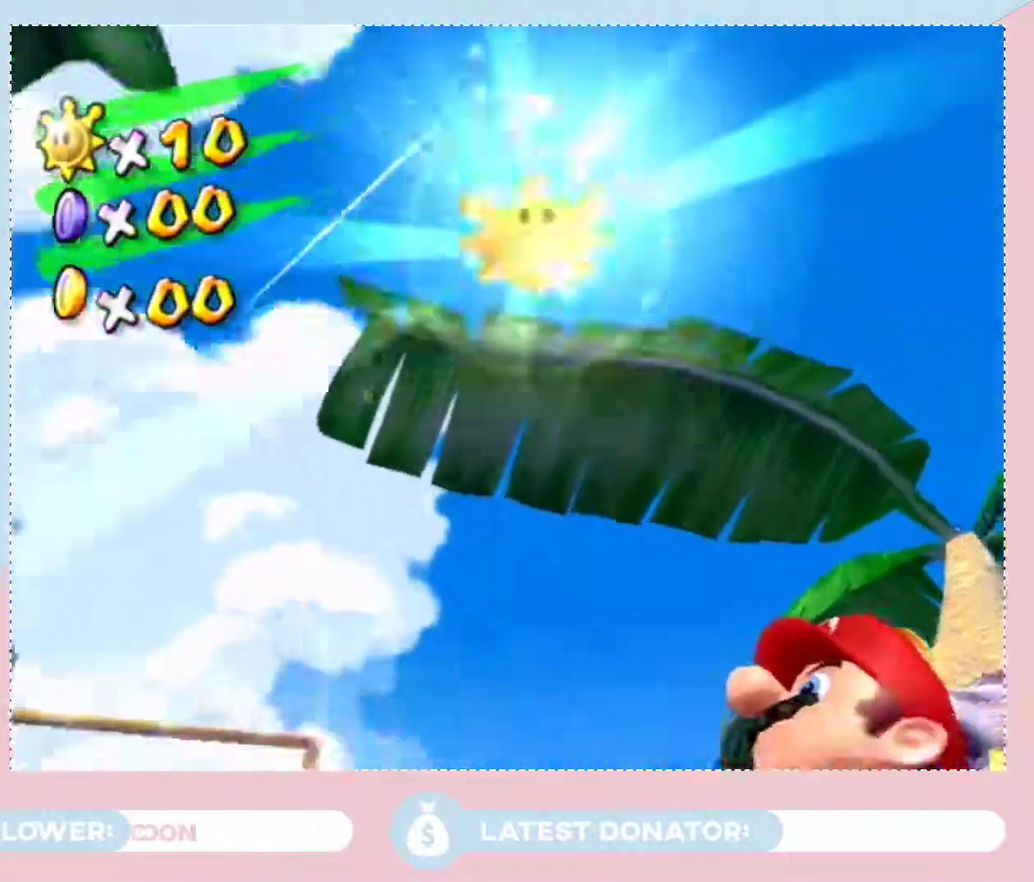
{"buttons": [], "left_stick": "center", "right_stick": "center", "events": []}
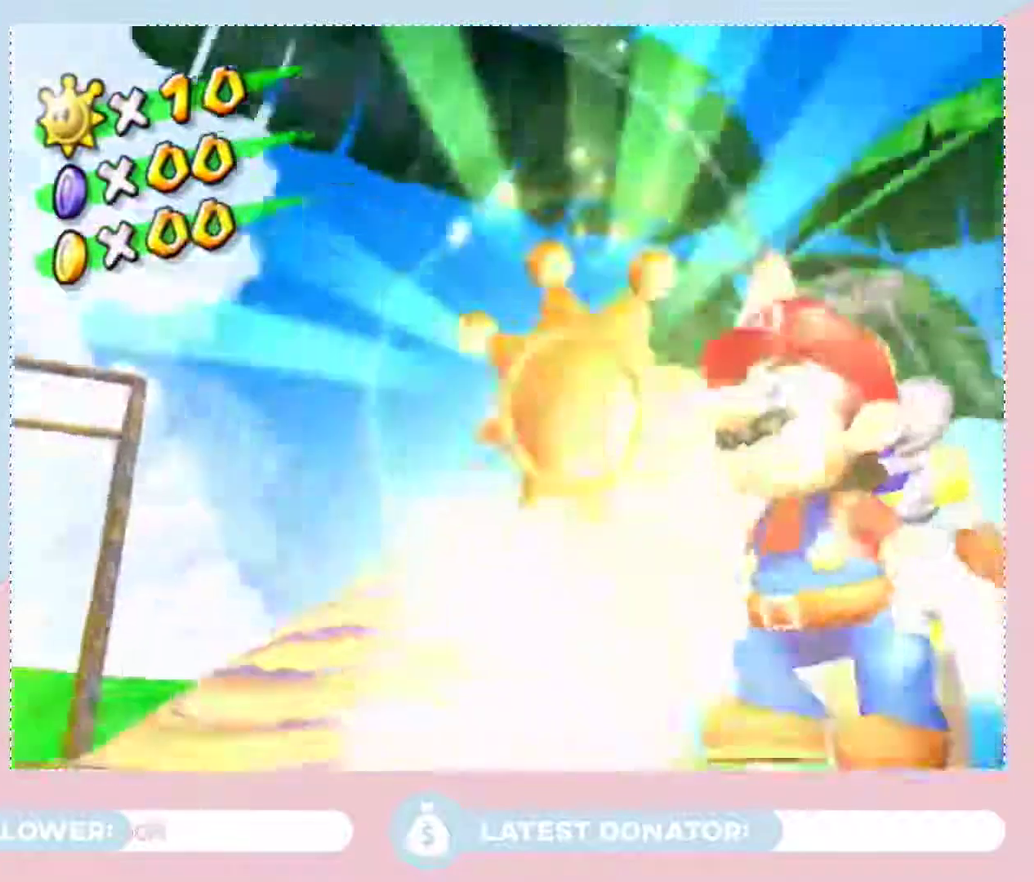
{"buttons": [], "left_stick": "center", "right_stick": "center", "events": []}
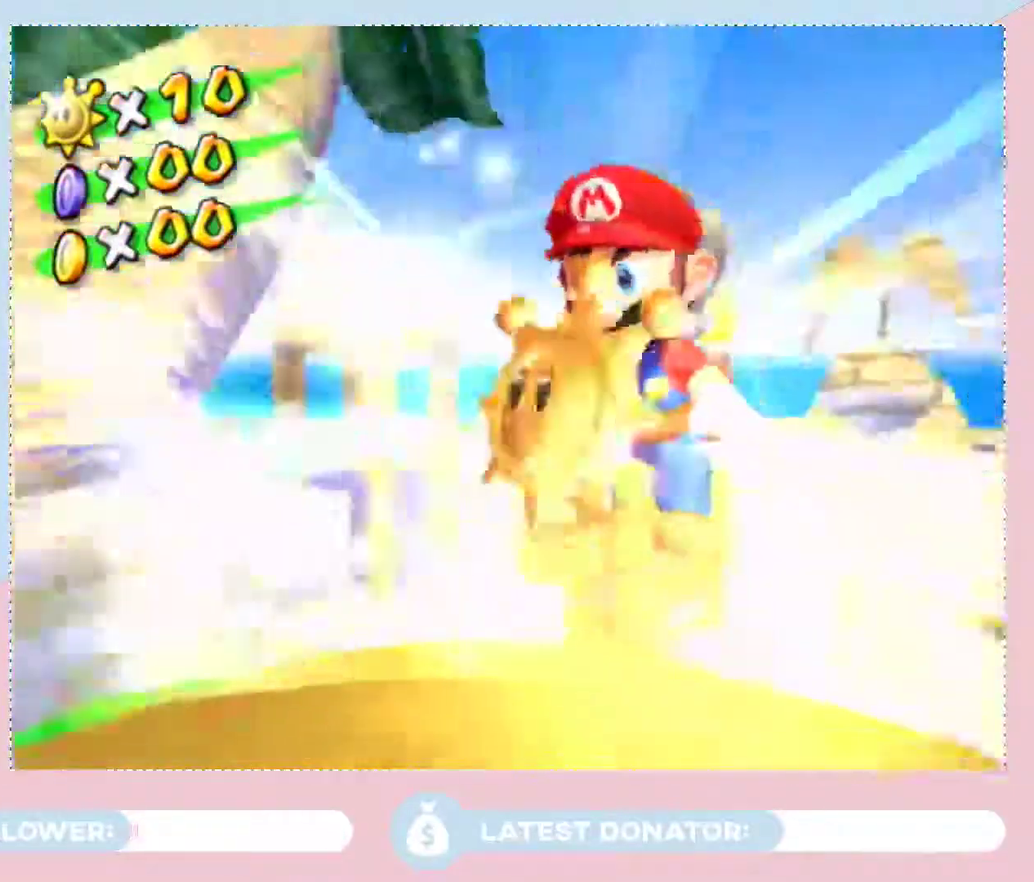
{"buttons": [], "left_stick": "center", "right_stick": "center", "events": []}
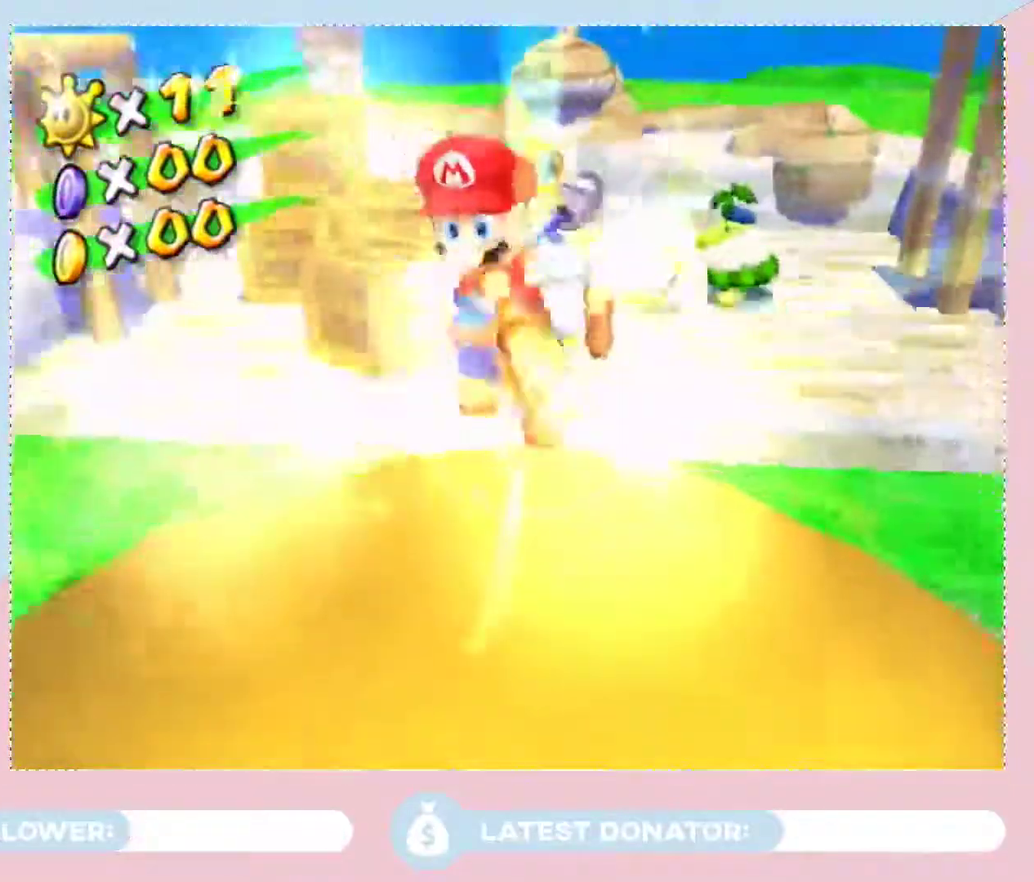
{"buttons": [], "left_stick": "center", "right_stick": "center", "events": []}
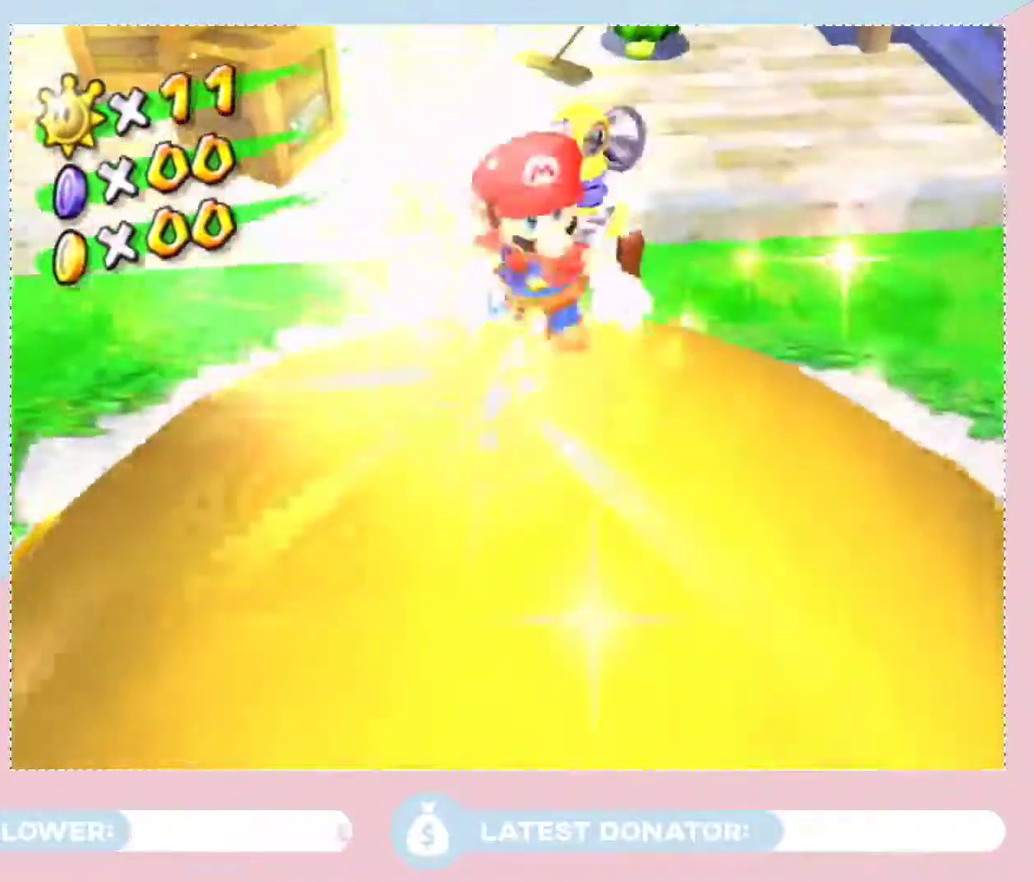
{"buttons": [], "left_stick": "center", "right_stick": "center", "events": []}
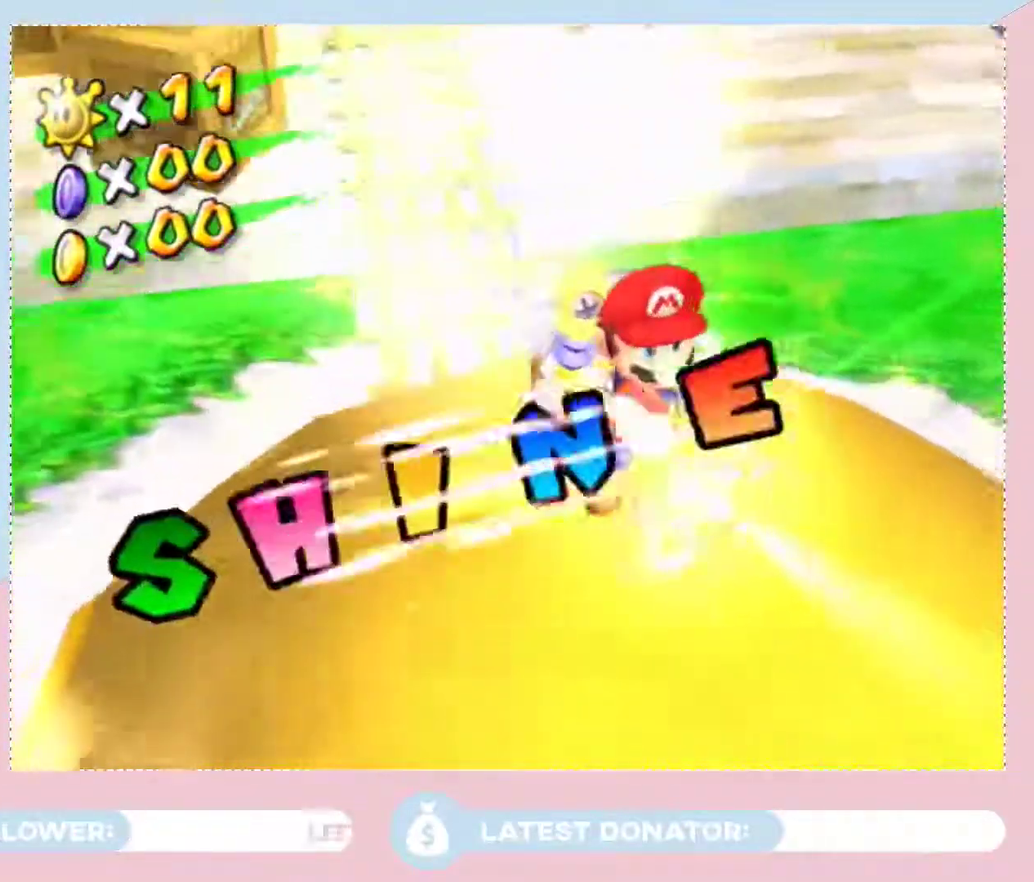
{"buttons": [], "left_stick": "center", "right_stick": "center", "events": []}
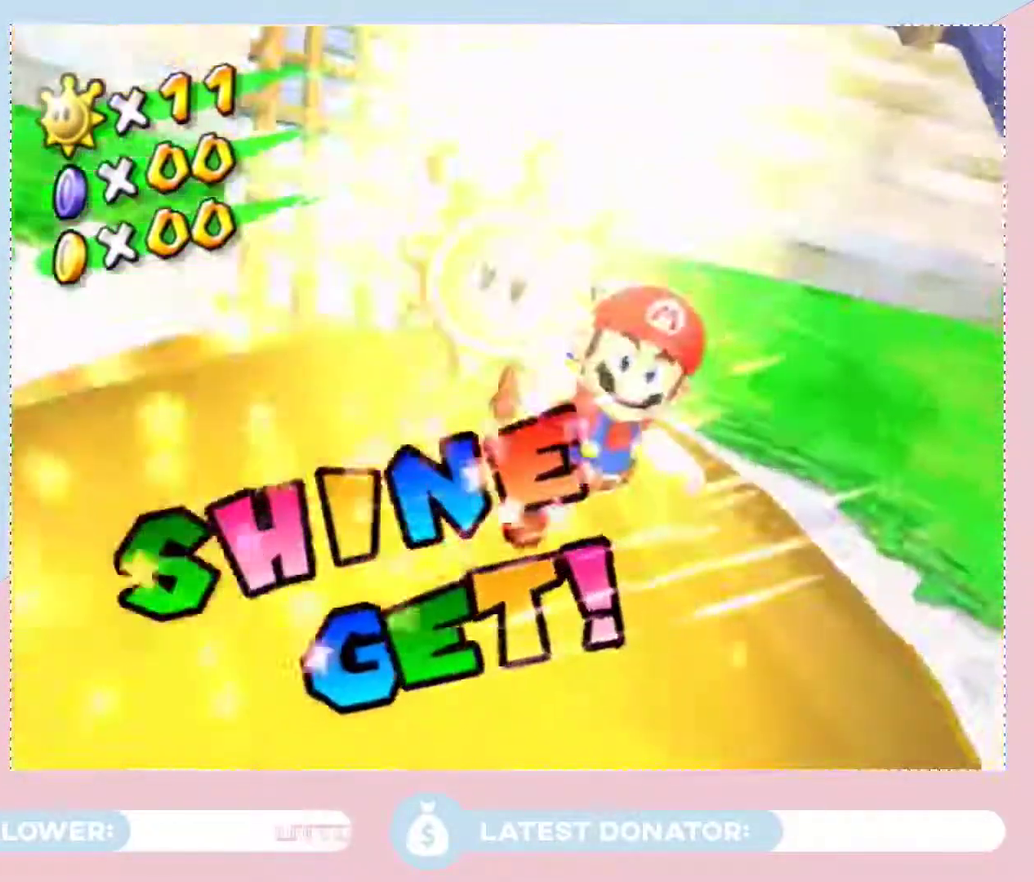
{"buttons": [], "left_stick": "center", "right_stick": "center", "events": []}
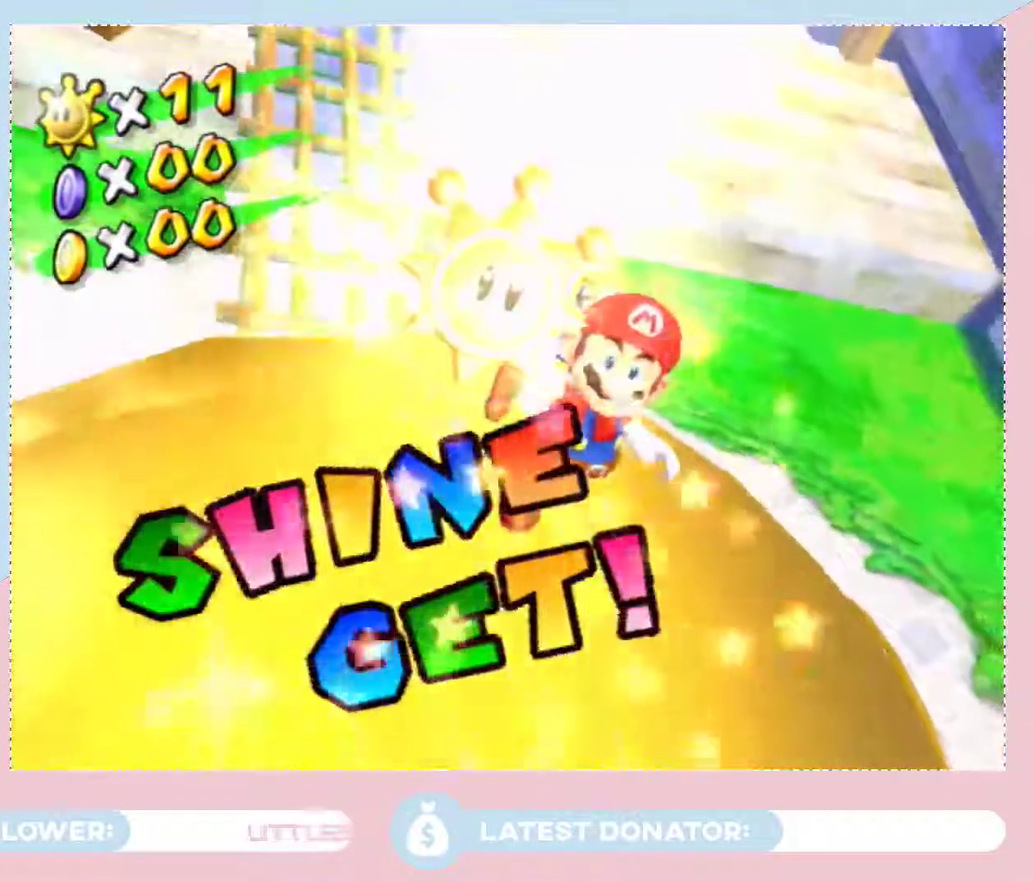
{"buttons": ["A"], "left_stick": "center", "right_stick": "center", "events": [[283, "A", "down"], [417, "A", "up"], [483, "A", "down"]]}
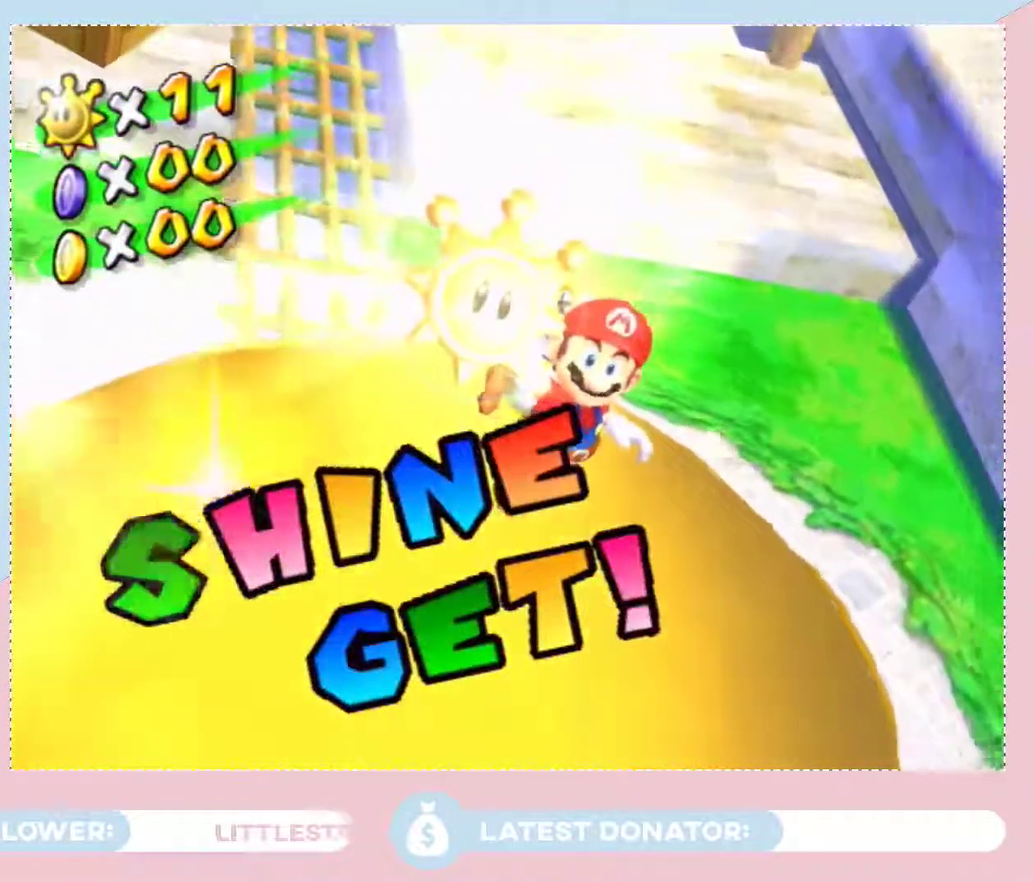
{"buttons": ["A"], "left_stick": "center", "right_stick": "center", "events": [[67, "A", "up"], [167, "A", "down"], [233, "A", "up"], [317, "A", "down"], [417, "A", "up"], [483, "A", "down"]]}
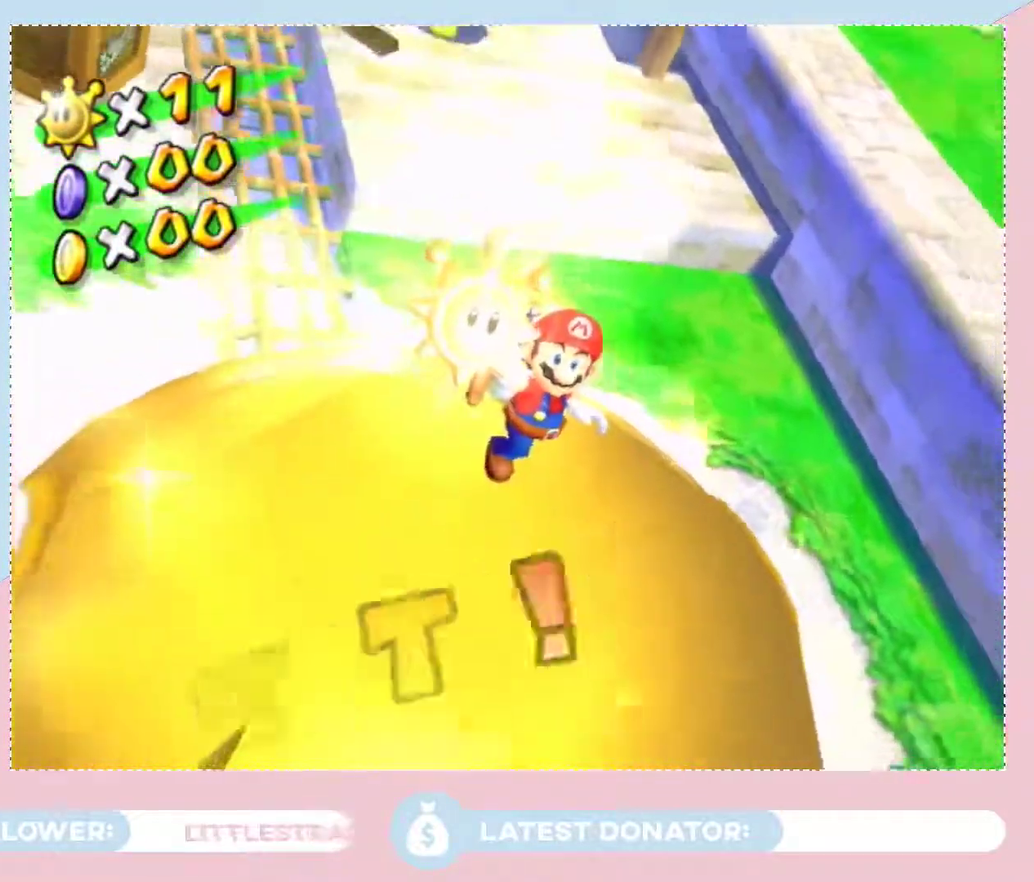
{"buttons": [], "left_stick": "center", "right_stick": "center", "events": [[33, "A", "up"], [133, "A", "down"], [200, "A", "up"], [250, "A", "down"], [317, "A", "up"], [417, "A", "down"], [483, "A", "up"]]}
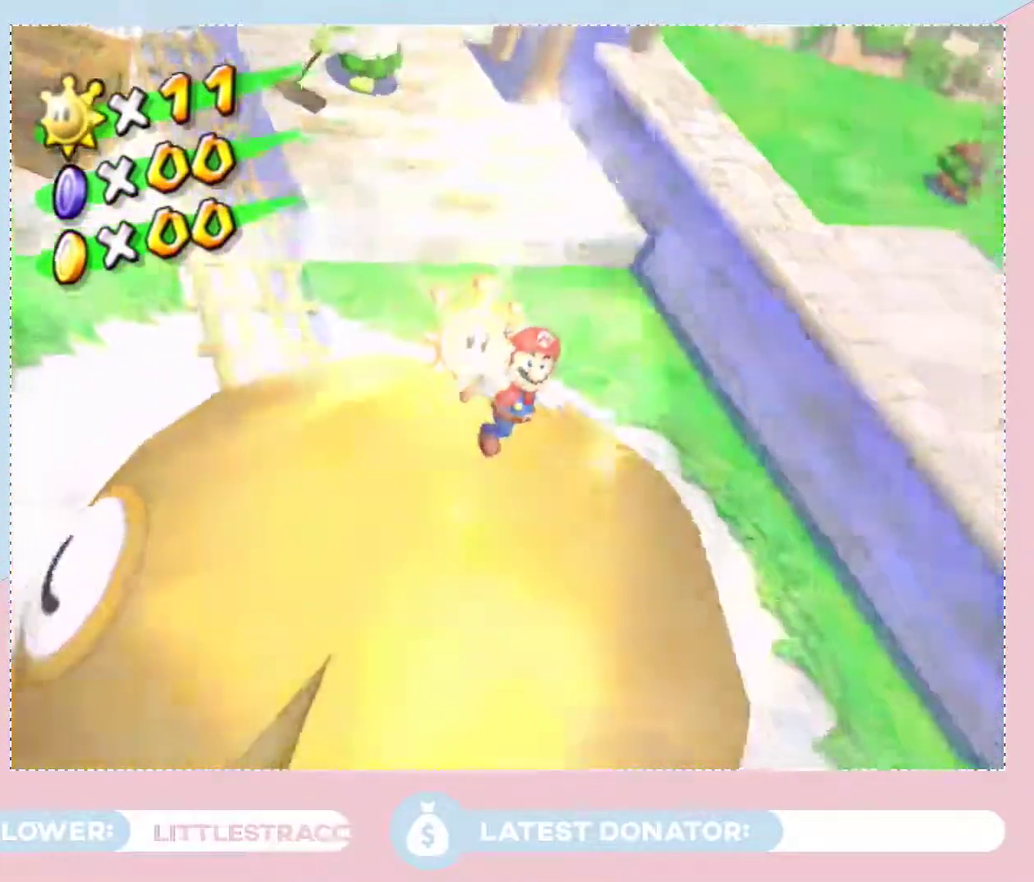
{"buttons": ["A"], "left_stick": "center", "right_stick": "center", "events": [[67, "A", "down"], [133, "A", "up"], [200, "A", "down"], [250, "A", "up"], [317, "A", "down"], [417, "A", "up"], [483, "A", "down"]]}
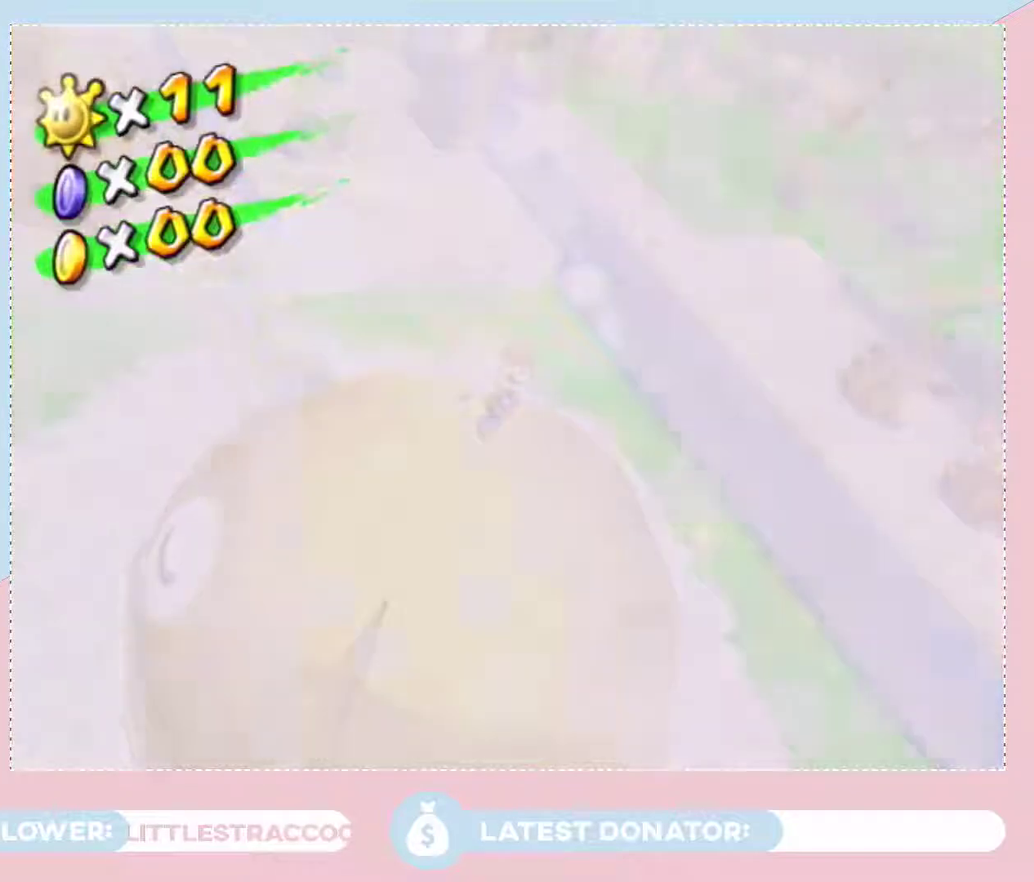
{"buttons": [], "left_stick": "center", "right_stick": "center", "events": [[33, "A", "up"], [450, "A", "down"], [500, "A", "up"]]}